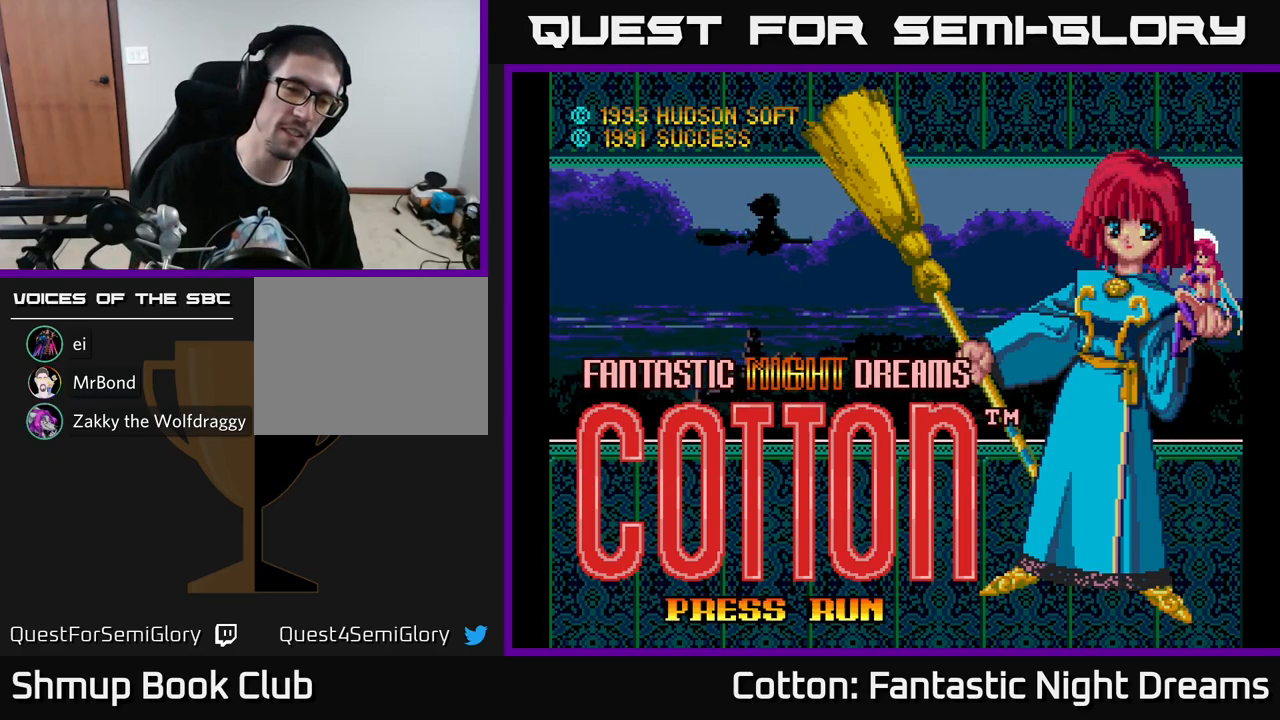
Gameplay with a controller (Xbox layout); each line is a JSON object with the inputs held at the frame after it. "events" lists button and stick changes between this image and that frame as [ms after this image, input, new state], when the widget could be followed in between. Not read: GUIDE.
{"buttons": [], "left_stick": "center", "right_stick": "center", "events": [[100, "START", "down"], [334, "START", "up"]]}
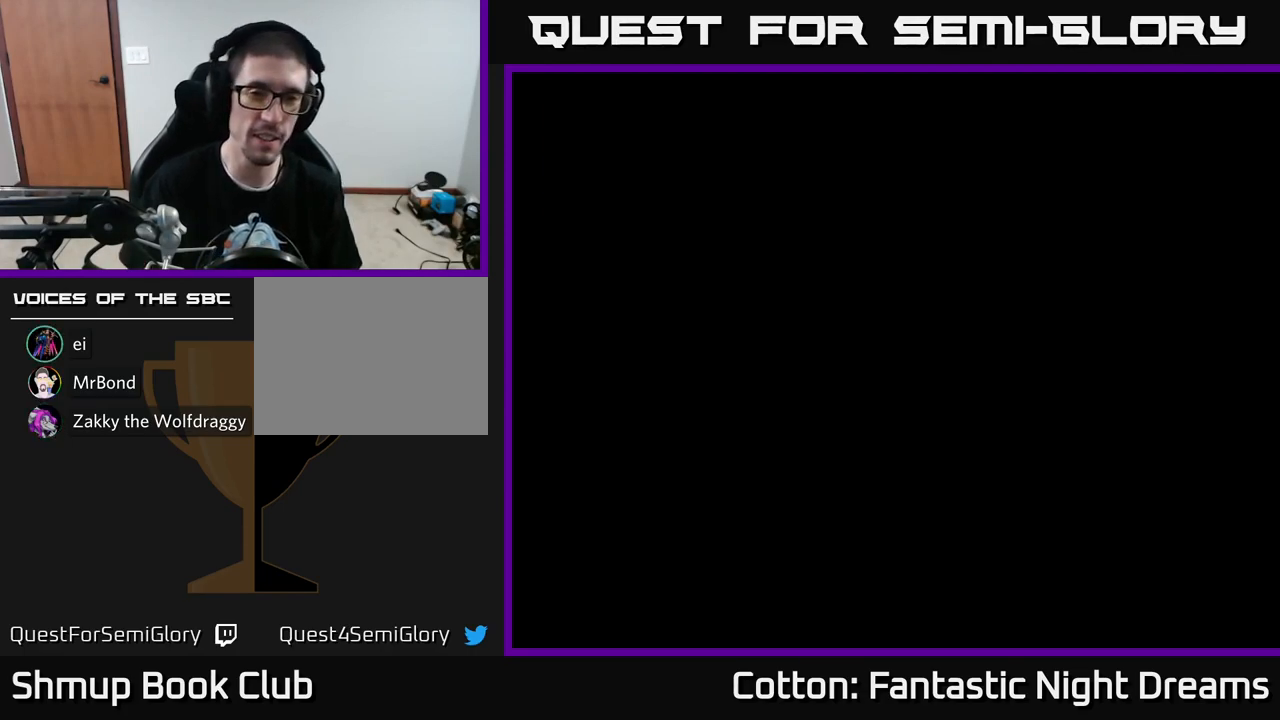
{"buttons": [], "left_stick": "center", "right_stick": "center", "events": []}
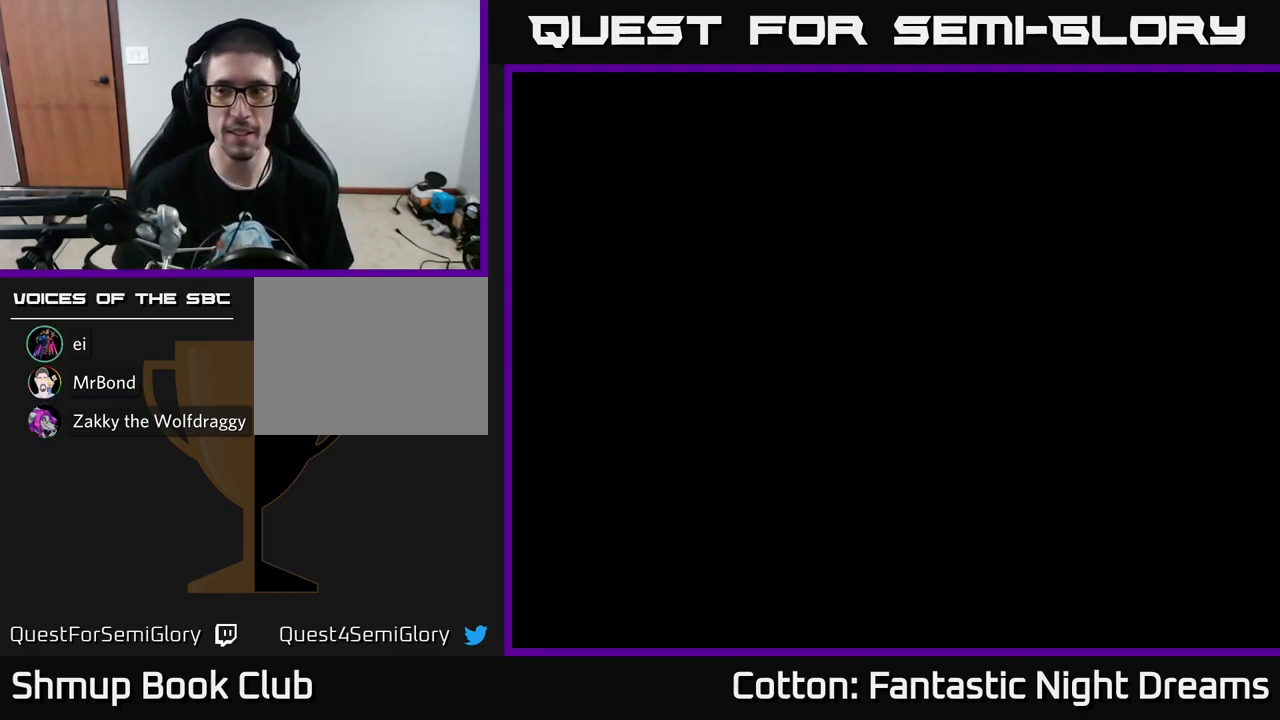
{"buttons": [], "left_stick": "center", "right_stick": "center", "events": []}
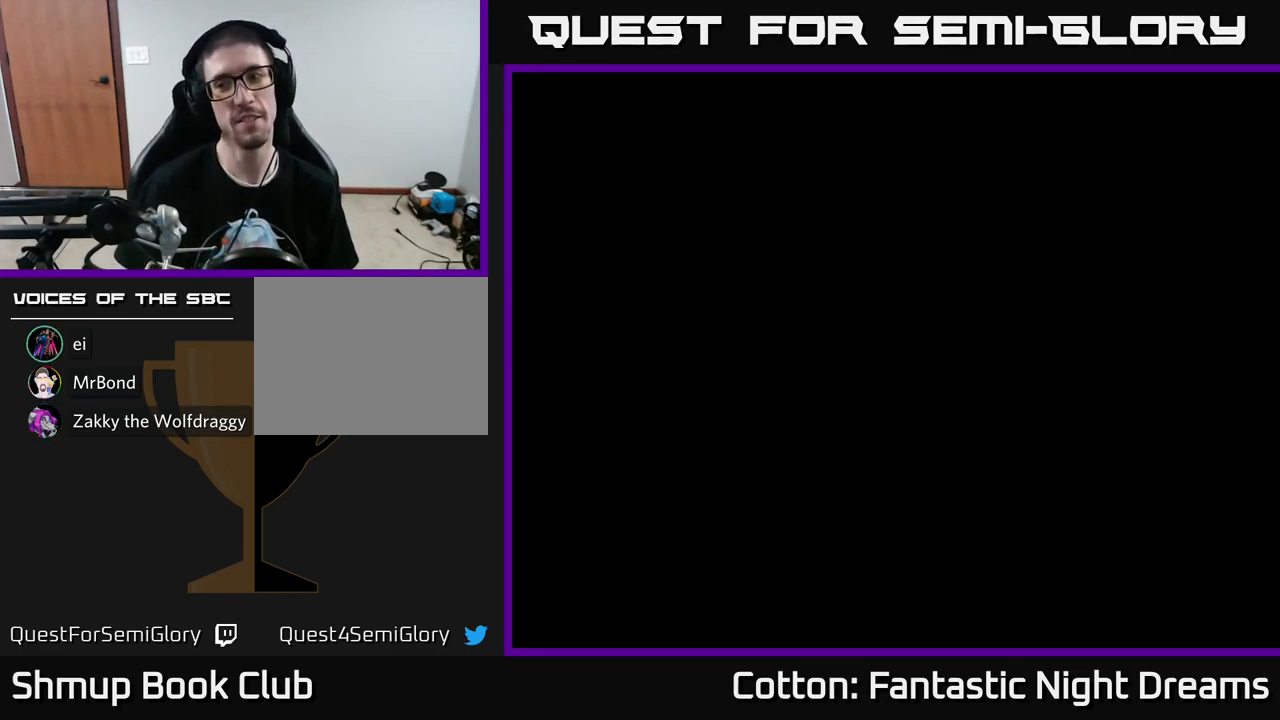
{"buttons": [], "left_stick": "center", "right_stick": "center", "events": []}
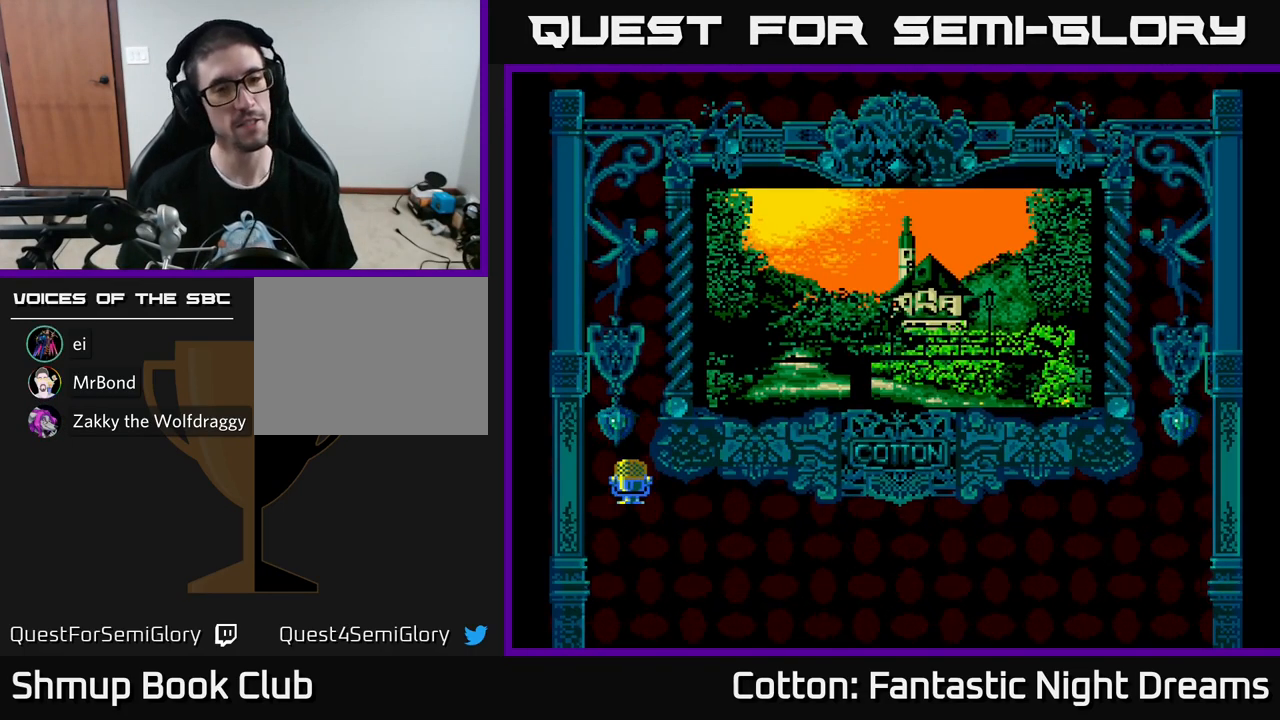
{"buttons": [], "left_stick": "center", "right_stick": "center", "events": []}
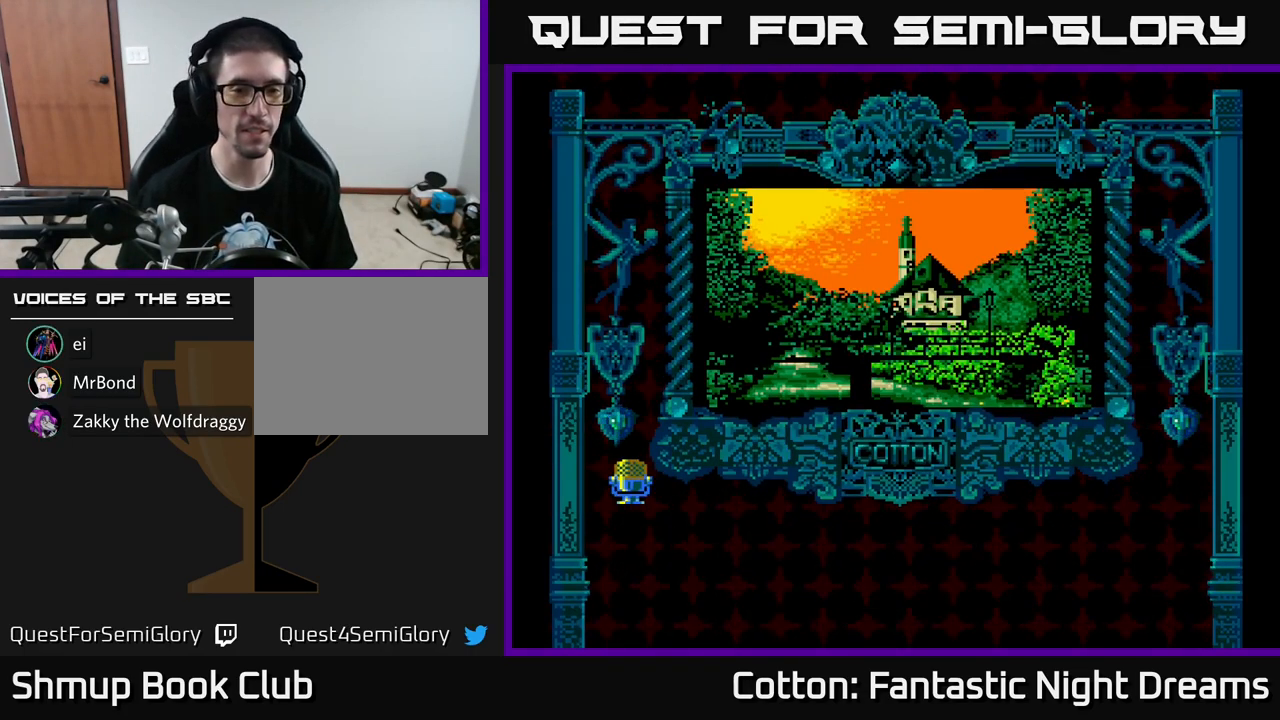
{"buttons": [], "left_stick": "center", "right_stick": "center", "events": []}
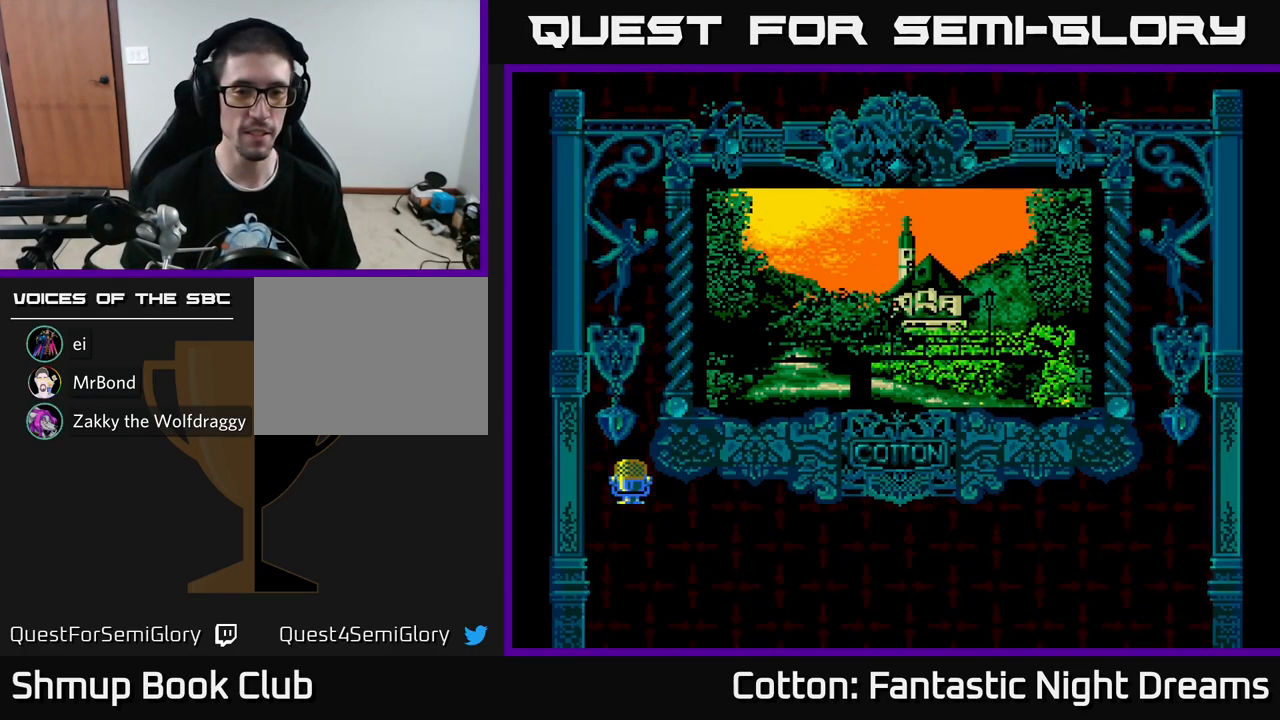
{"buttons": [], "left_stick": "center", "right_stick": "center", "events": []}
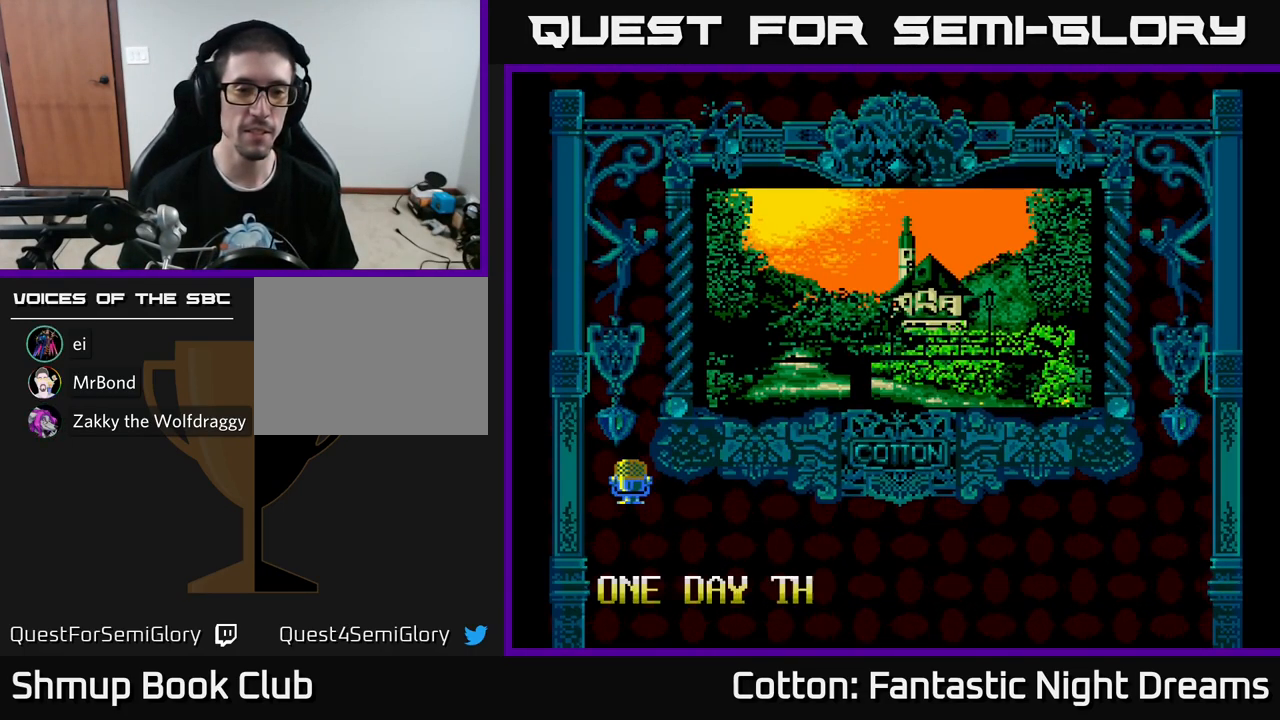
{"buttons": ["START"], "left_stick": "center", "right_stick": "center", "events": [[34, "A", "down"], [200, "A", "up"], [500, "START", "down"]]}
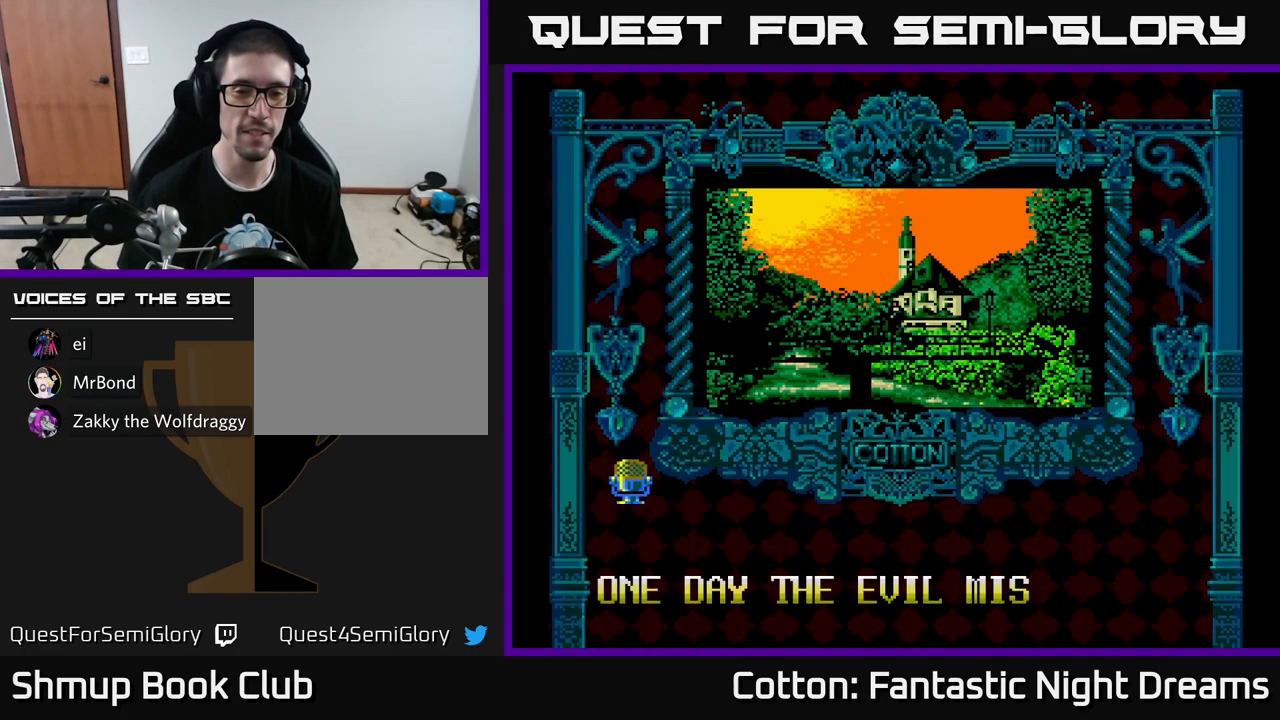
{"buttons": [], "left_stick": "center", "right_stick": "center", "events": [[184, "START", "up"]]}
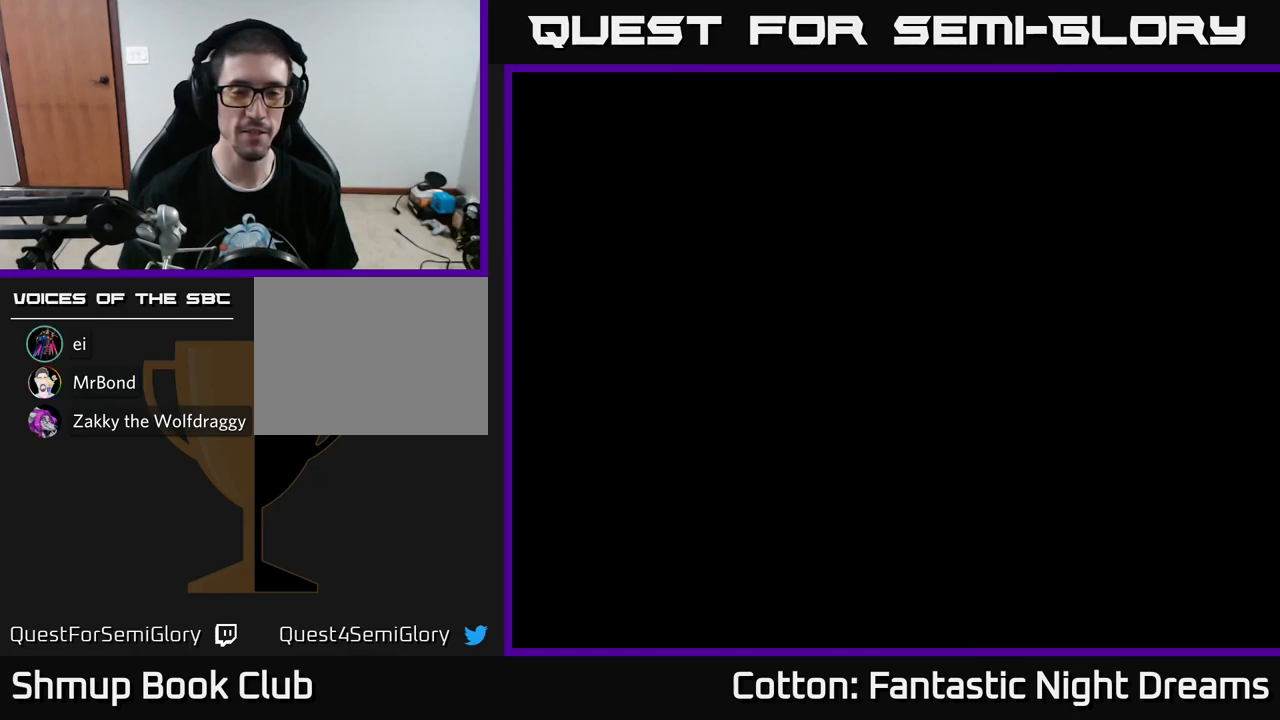
{"buttons": [], "left_stick": "center", "right_stick": "center", "events": []}
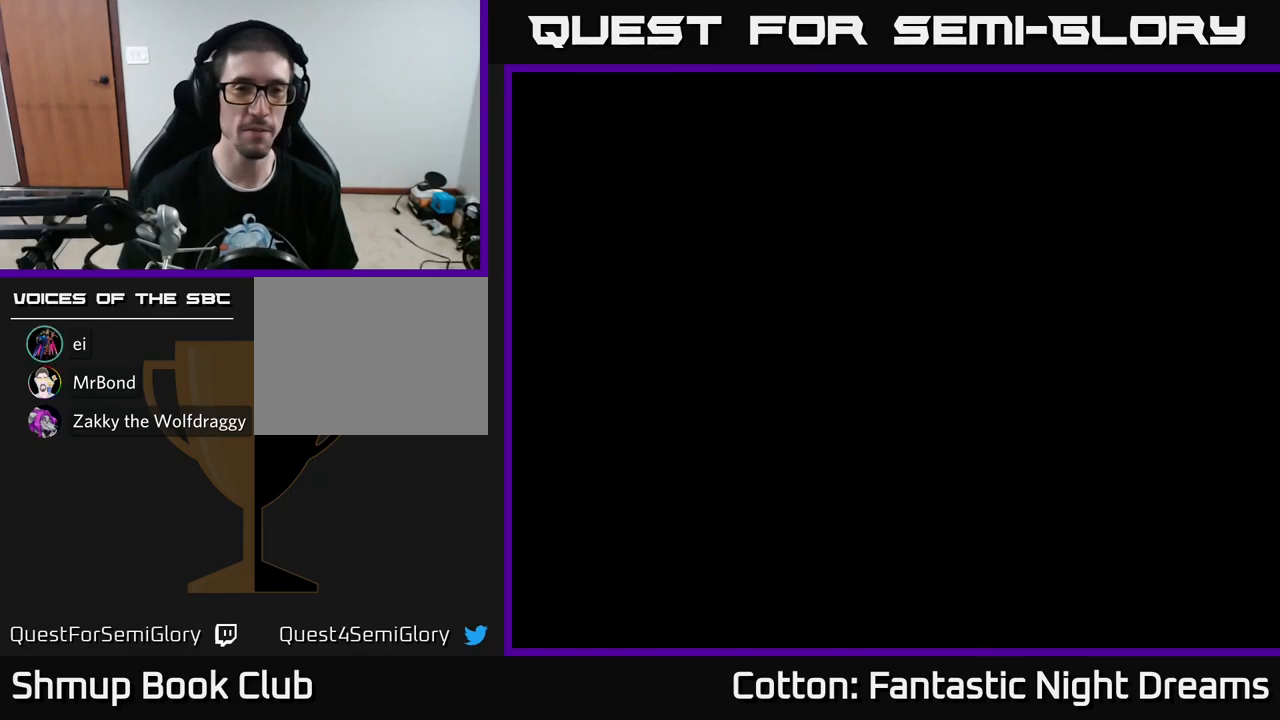
{"buttons": ["DPAD_RIGHT"], "left_stick": "center", "right_stick": "center", "events": [[383, "DPAD_RIGHT", "down"]]}
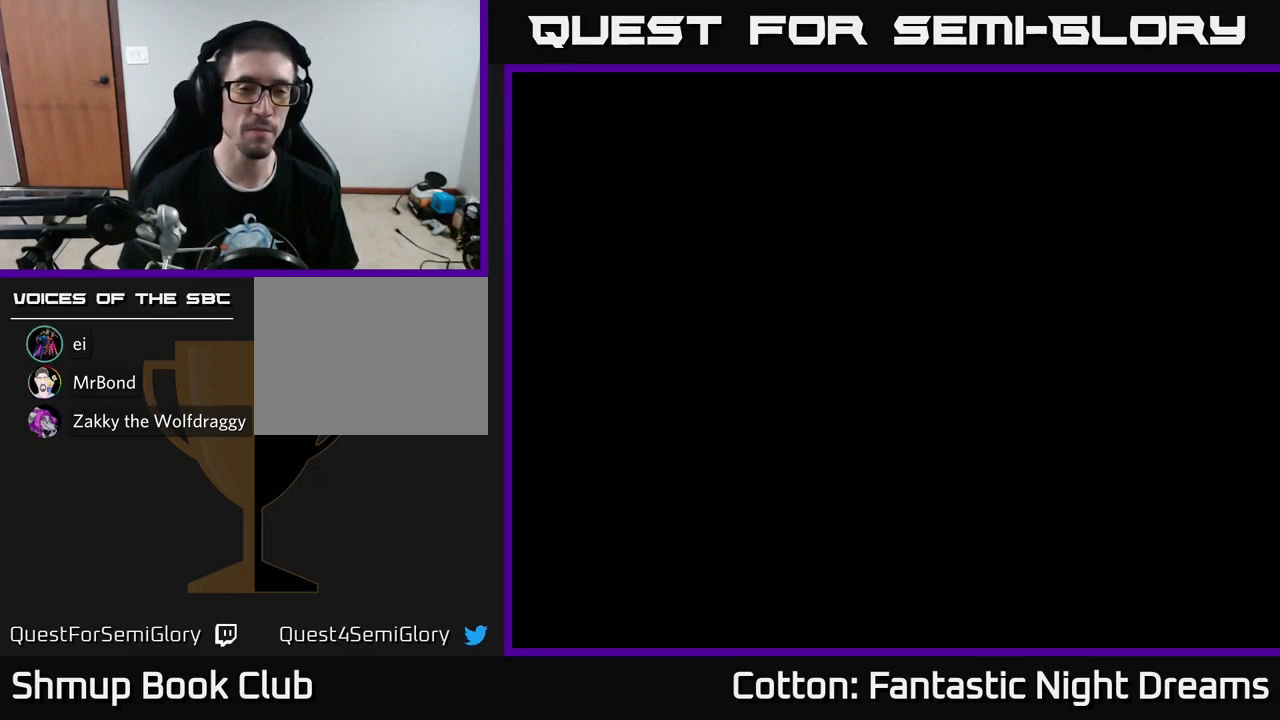
{"buttons": ["DPAD_UP"], "left_stick": "center", "right_stick": "center", "events": [[17, "DPAD_RIGHT", "up"], [500, "DPAD_UP", "down"]]}
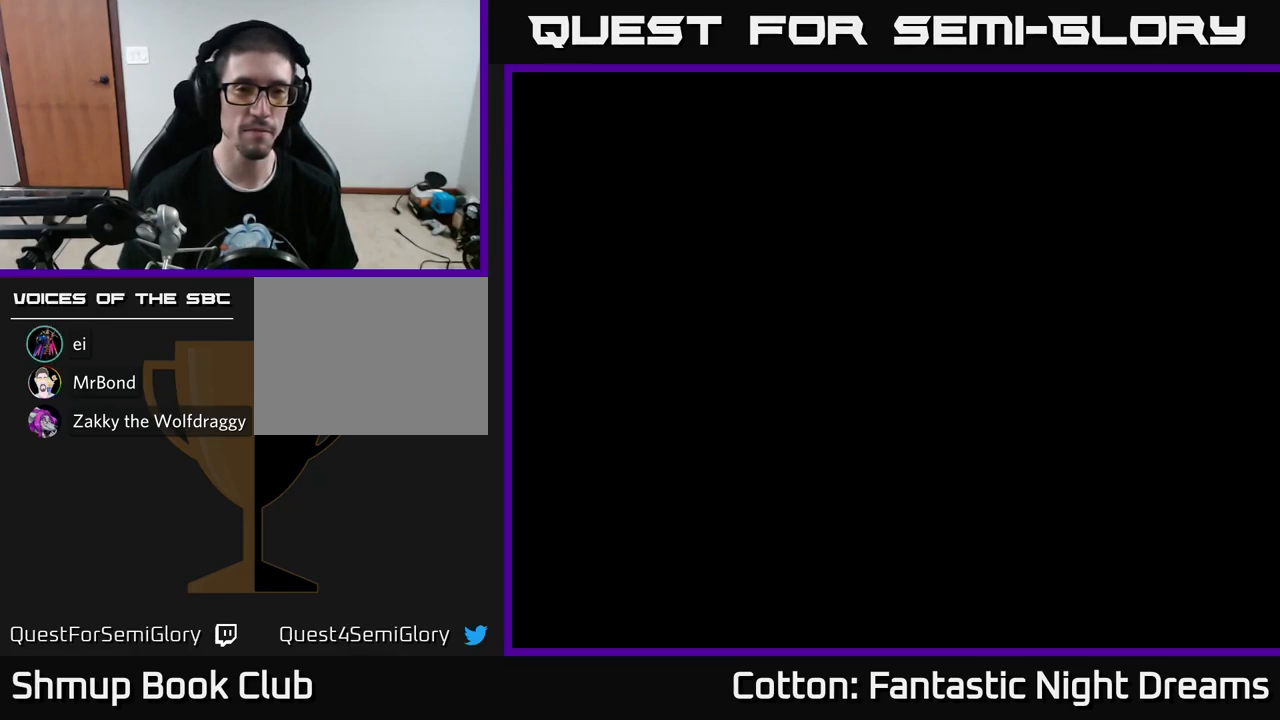
{"buttons": [], "left_stick": "center", "right_stick": "center", "events": [[150, "DPAD_UP", "up"]]}
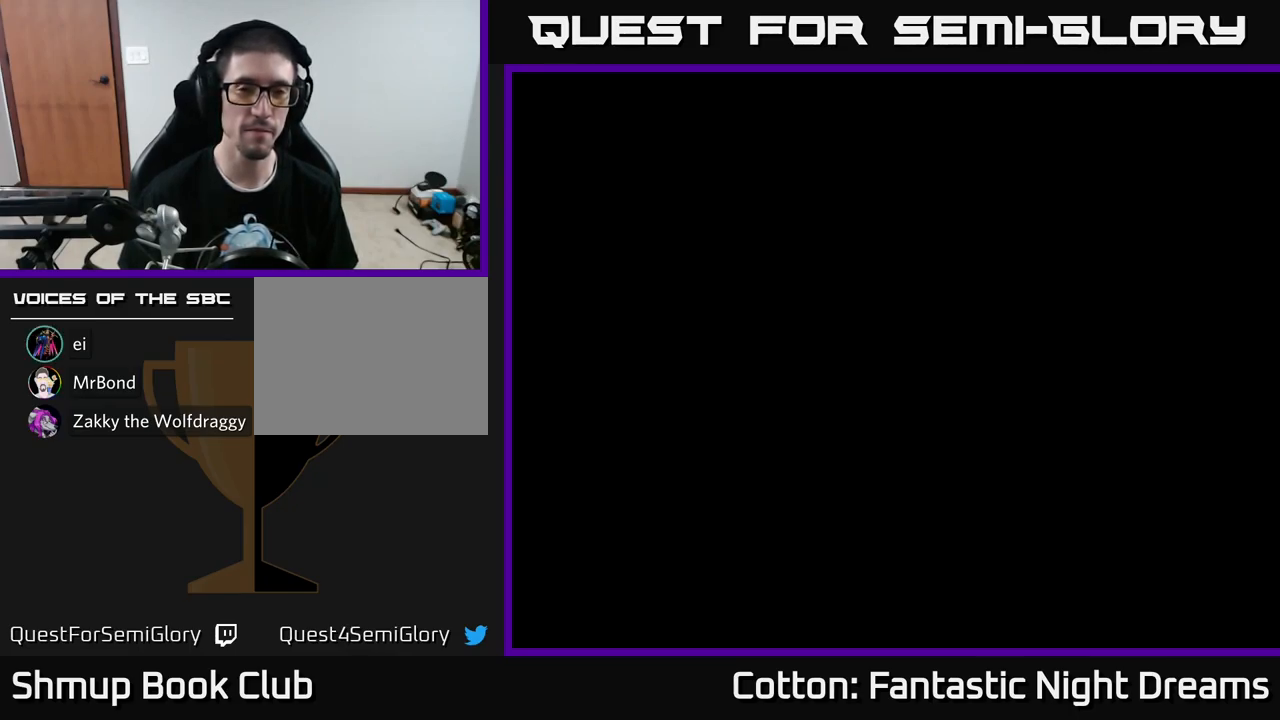
{"buttons": ["DPAD_UP"], "left_stick": "center", "right_stick": "center", "events": [[500, "DPAD_UP", "down"]]}
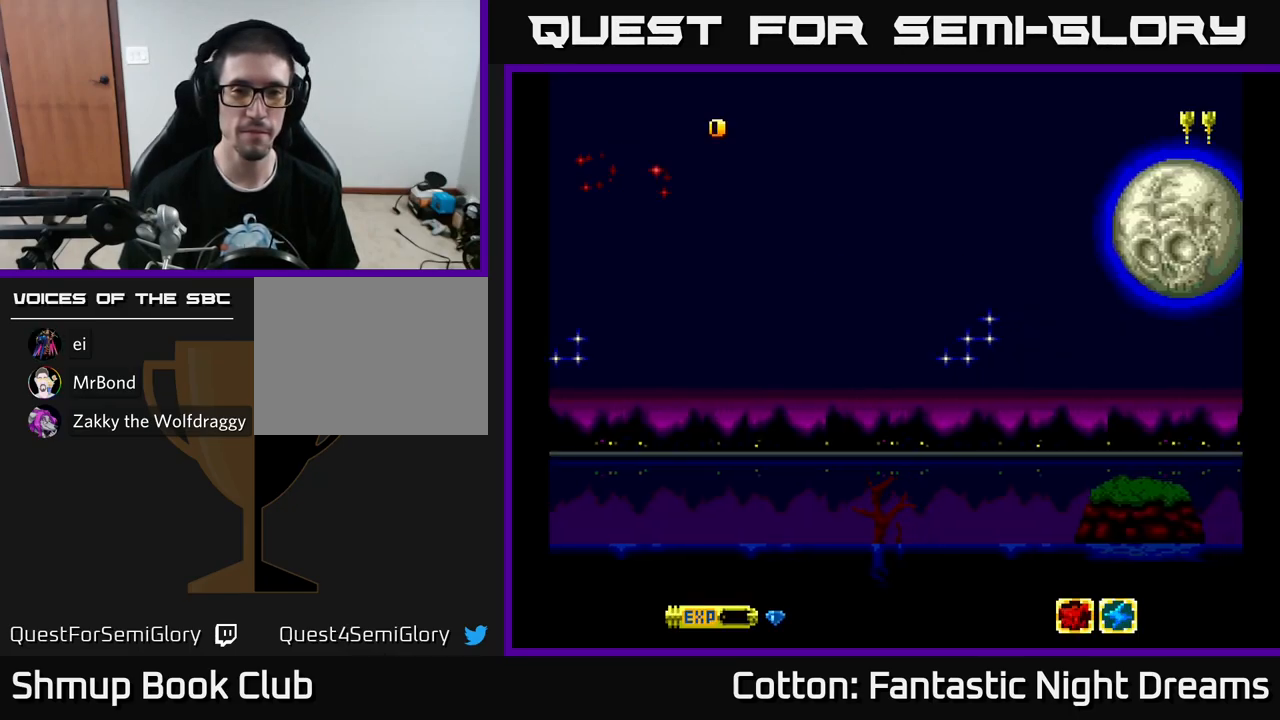
{"buttons": [], "left_stick": "center", "right_stick": "center", "events": [[167, "A", "down"], [200, "DPAD_UP", "up"], [233, "A", "up"], [350, "A", "down"], [417, "A", "up"]]}
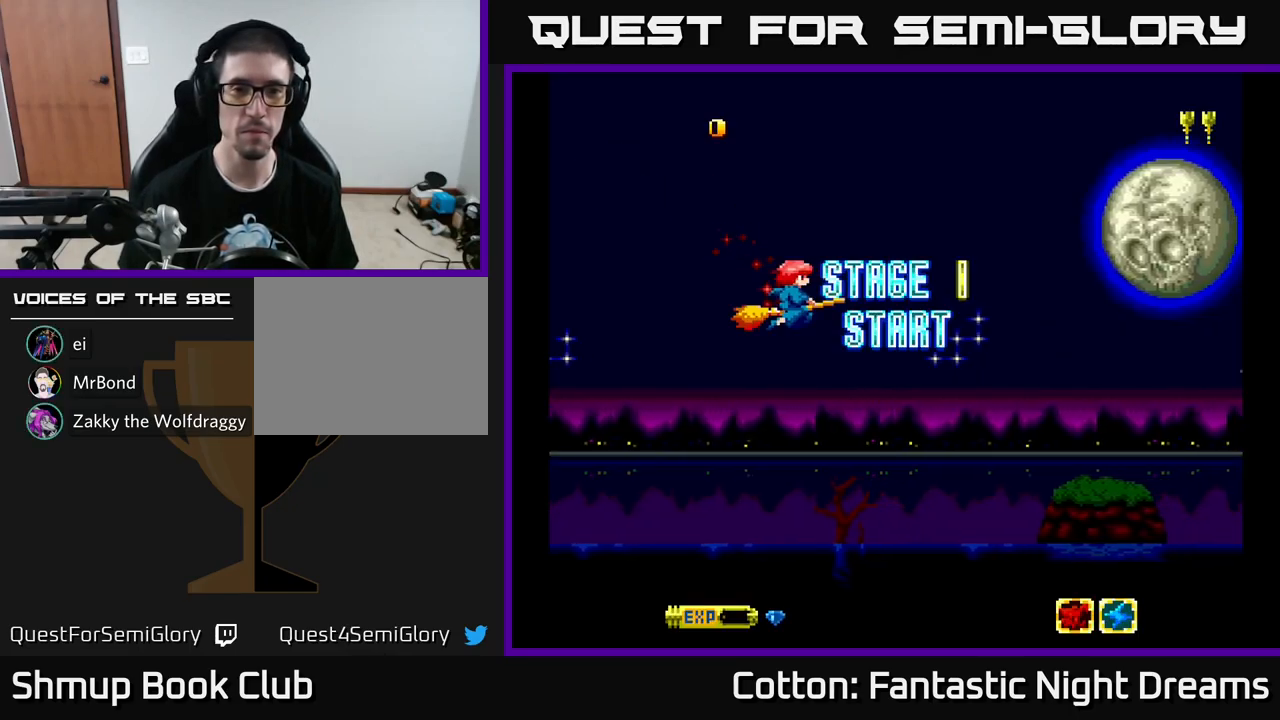
{"buttons": [], "left_stick": "center", "right_stick": "center", "events": [[167, "DPAD_UP", "down"], [333, "A", "down"], [383, "DPAD_UP", "up"], [450, "A", "up"]]}
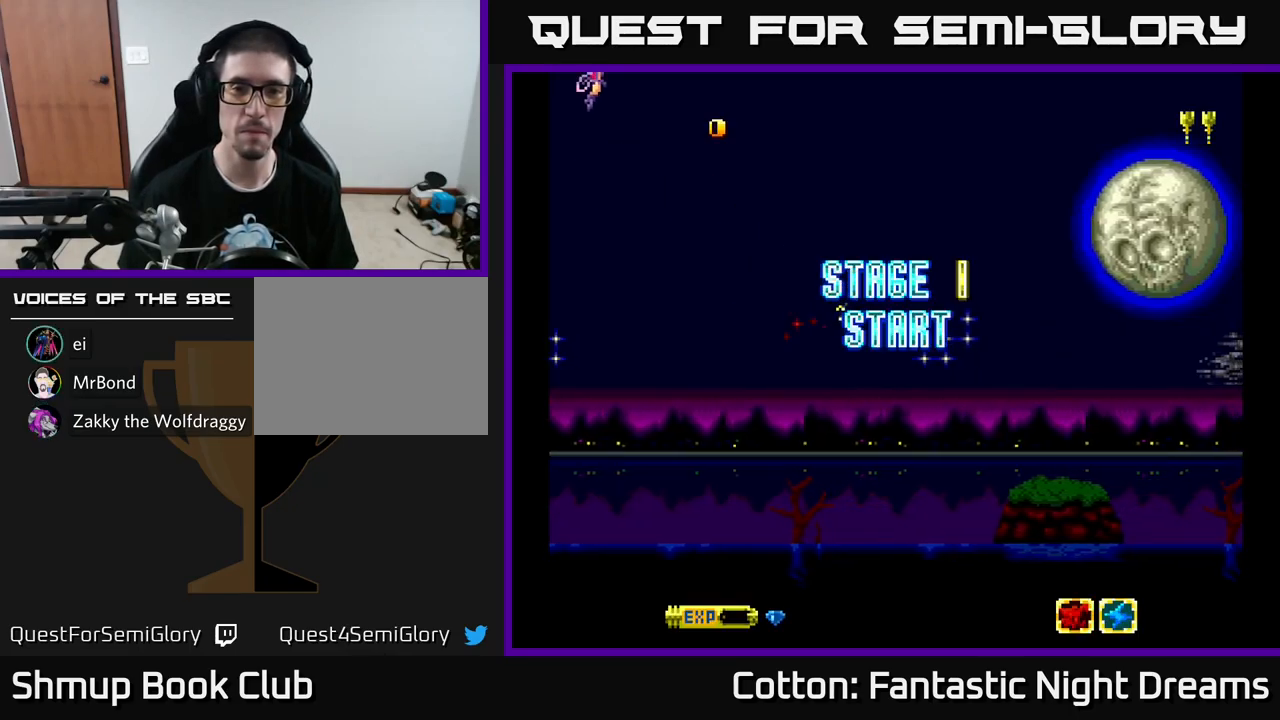
{"buttons": ["X", "DPAD_UP"], "left_stick": "center", "right_stick": "center", "events": [[50, "A", "down"], [150, "A", "up"], [417, "X", "down"], [500, "DPAD_UP", "down"]]}
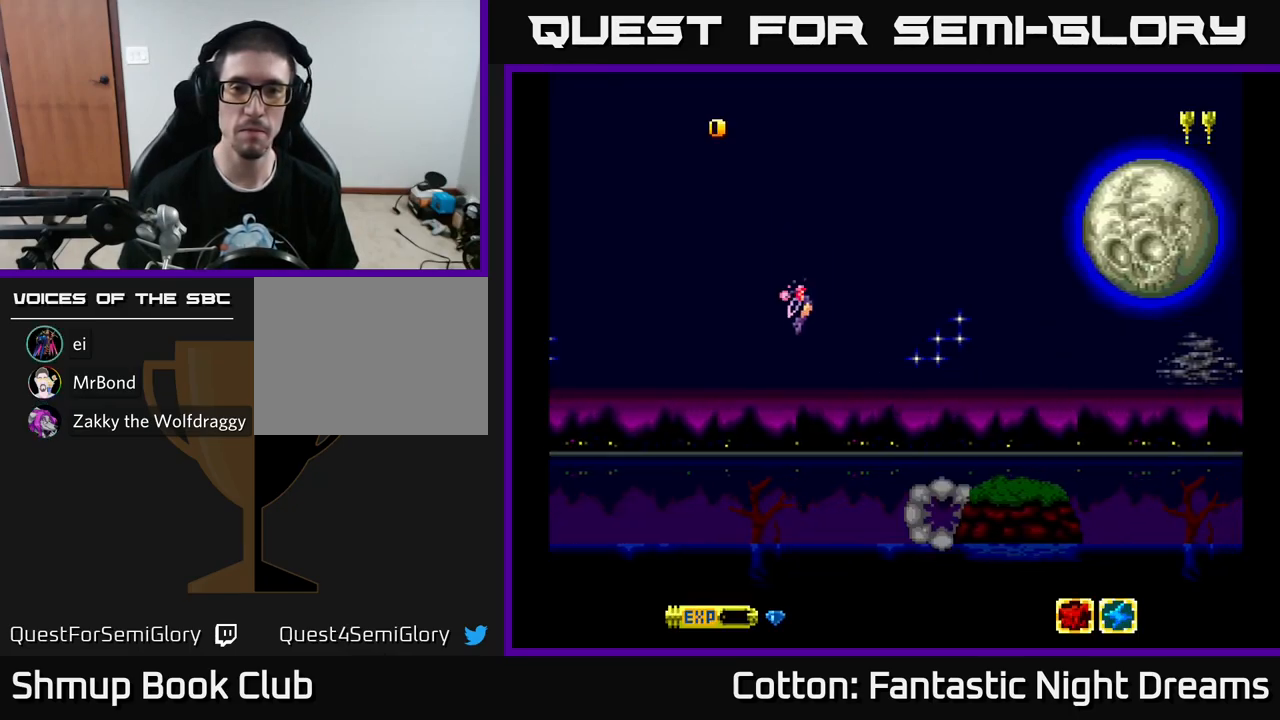
{"buttons": ["X"], "left_stick": "center", "right_stick": "center", "events": [[17, "X", "up"], [133, "X", "down"], [200, "DPAD_UP", "up"], [217, "X", "up"], [300, "X", "down"], [400, "X", "up"], [500, "X", "down"]]}
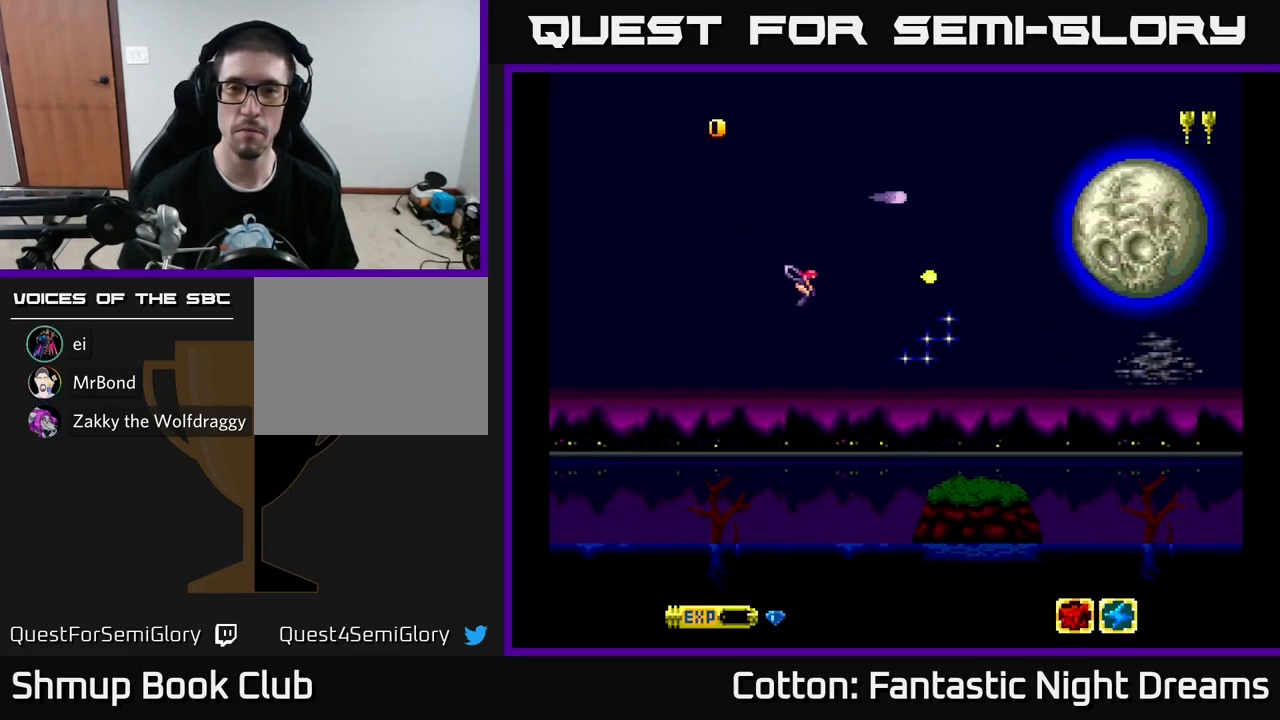
{"buttons": [], "left_stick": "center", "right_stick": "center", "events": [[117, "X", "up"], [200, "X", "down"], [267, "X", "up"]]}
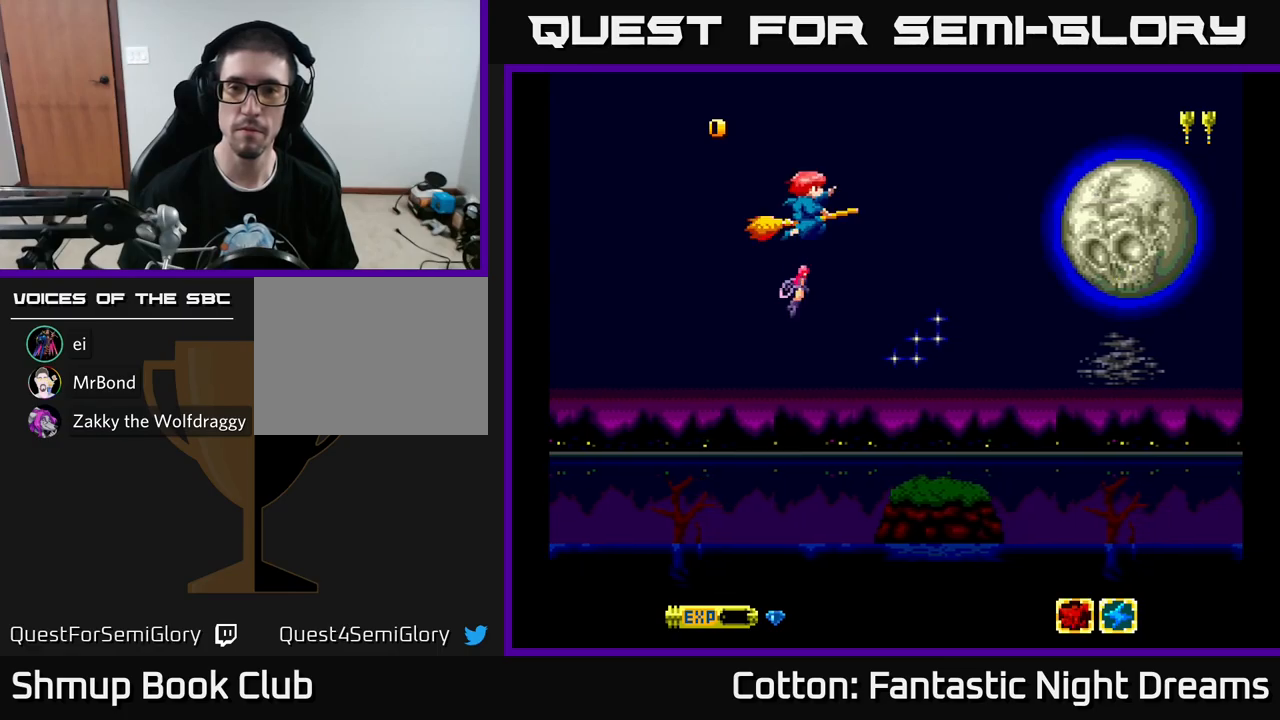
{"buttons": [], "left_stick": "center", "right_stick": "center", "events": []}
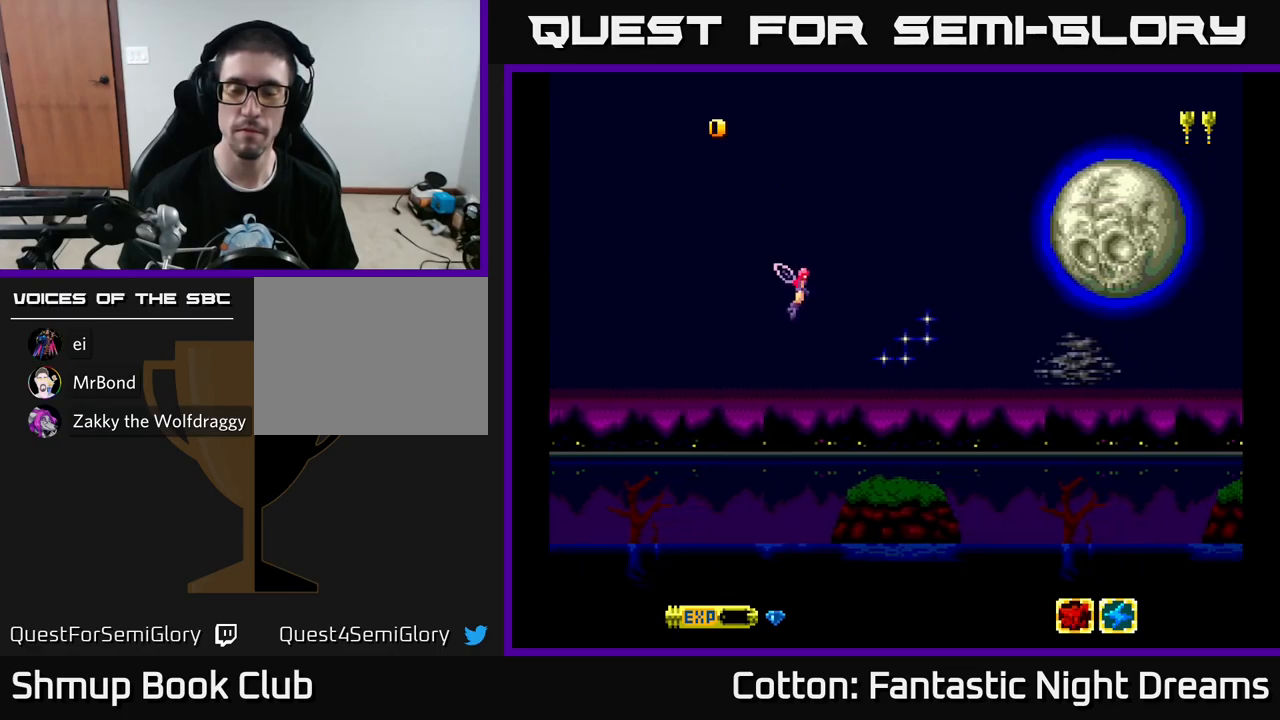
{"buttons": [], "left_stick": "center", "right_stick": "center", "events": []}
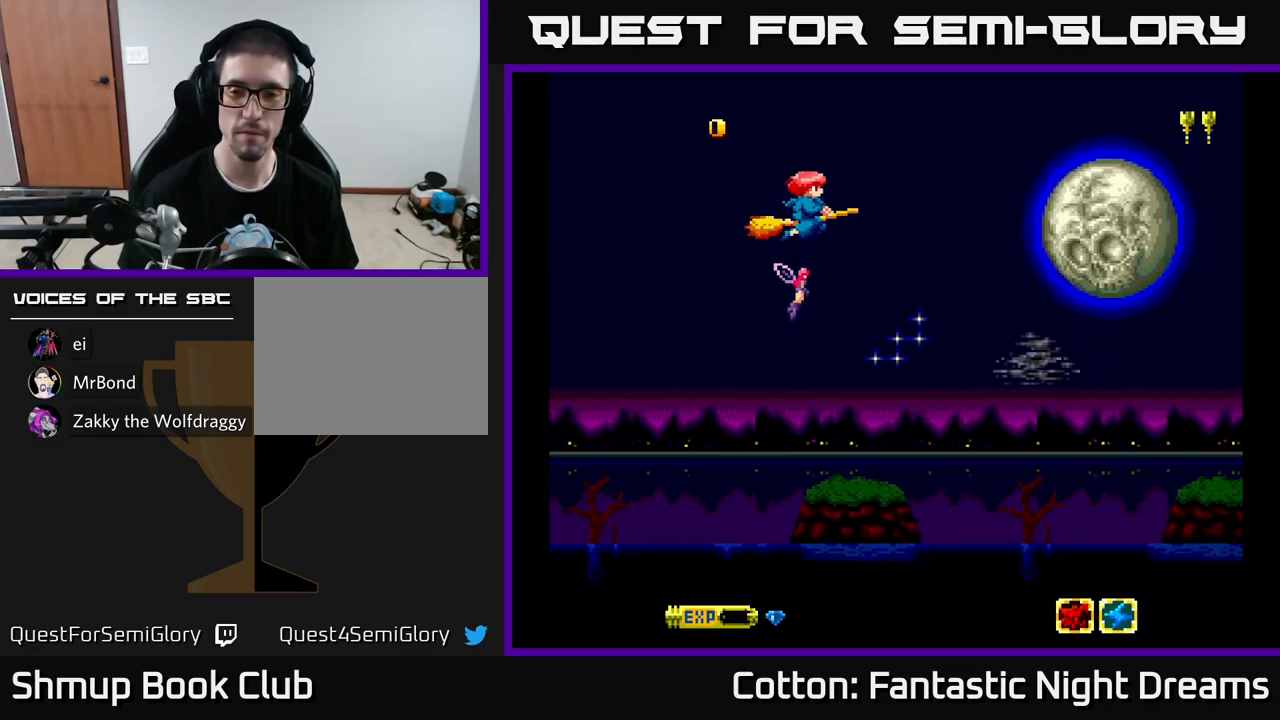
{"buttons": [], "left_stick": "center", "right_stick": "center", "events": [[34, "DPAD_DOWN", "down"], [267, "DPAD_DOWN", "up"], [334, "X", "down"], [400, "X", "up"]]}
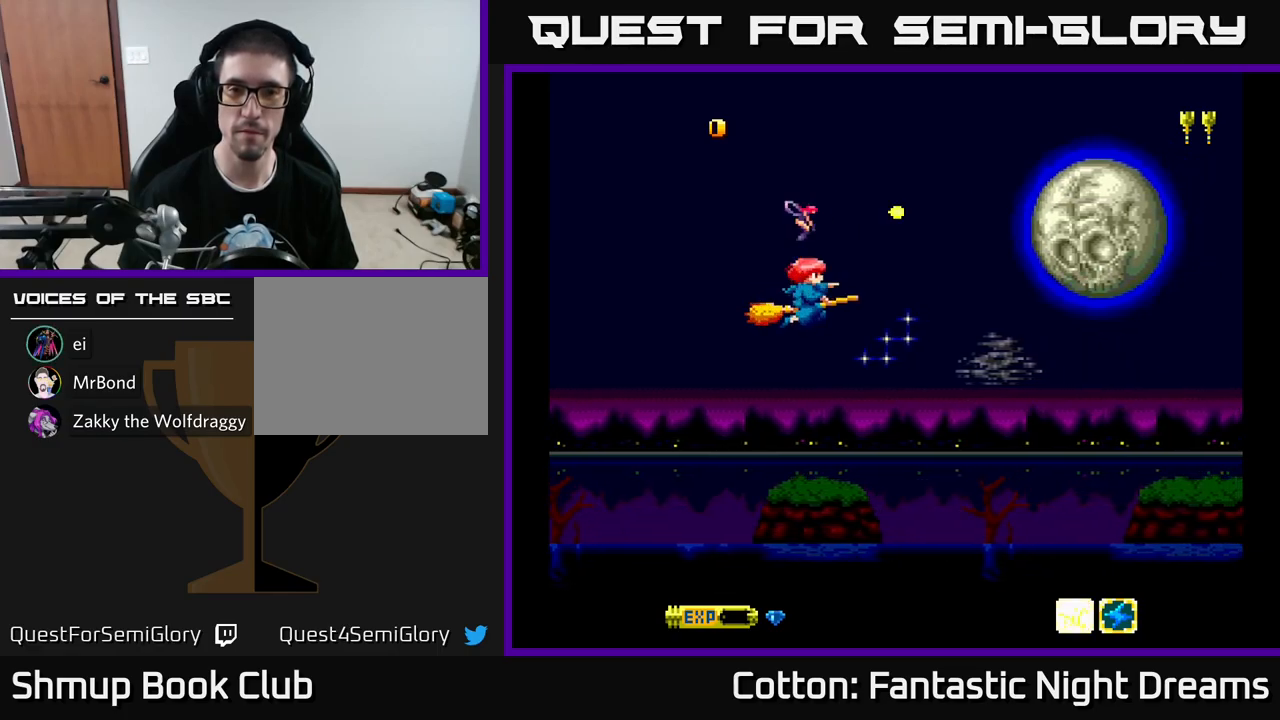
{"buttons": ["X"], "left_stick": "center", "right_stick": "center", "events": [[184, "DPAD_LEFT", "down"], [434, "X", "down"], [467, "DPAD_LEFT", "up"]]}
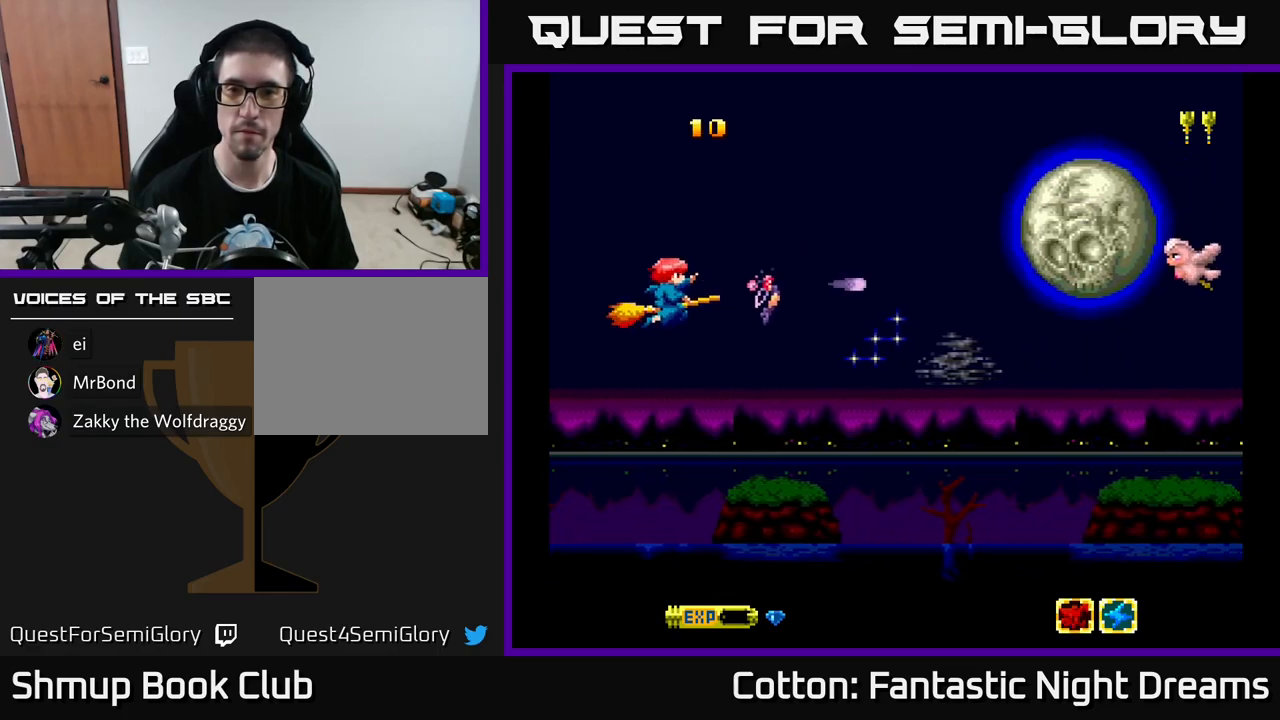
{"buttons": [], "left_stick": "center", "right_stick": "center", "events": [[17, "X", "up"], [50, "DPAD_RIGHT", "down"], [100, "X", "down"], [167, "X", "up"], [250, "X", "down"], [284, "DPAD_RIGHT", "up"], [317, "X", "up"], [417, "X", "down"], [500, "X", "up"]]}
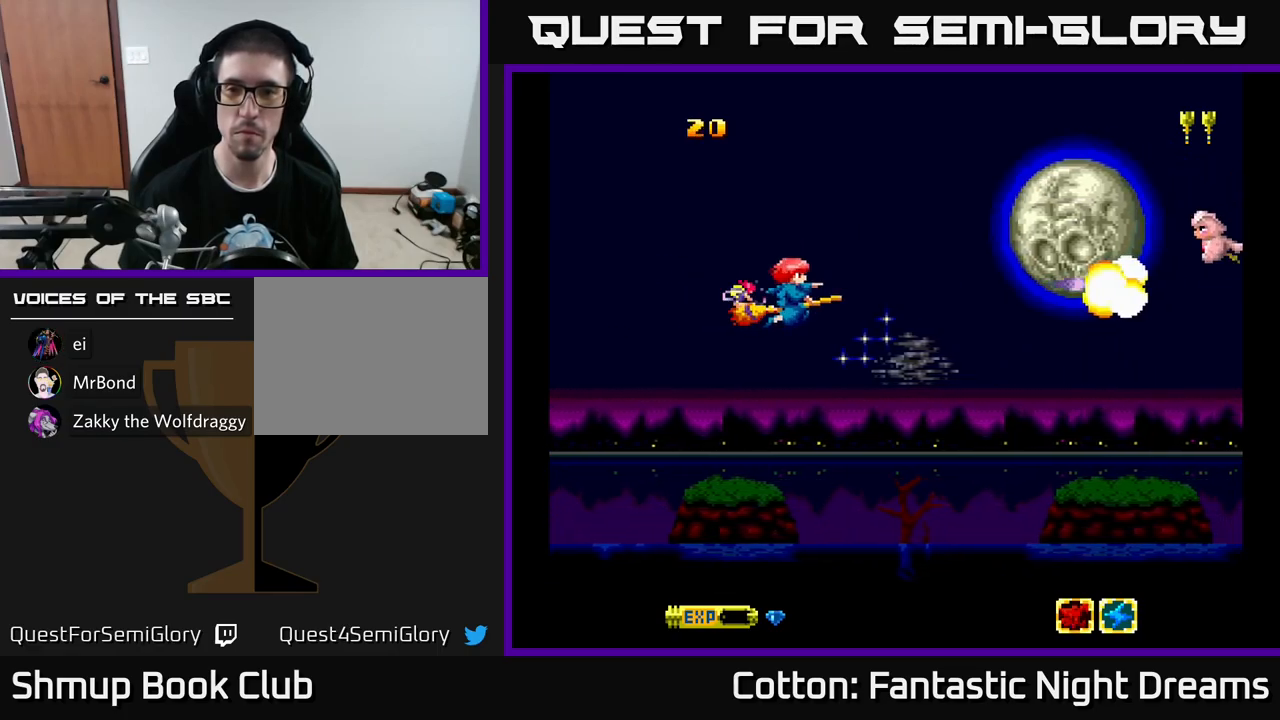
{"buttons": [], "left_stick": "center", "right_stick": "center", "events": [[100, "X", "down"], [184, "X", "up"], [284, "X", "down"], [384, "X", "up"]]}
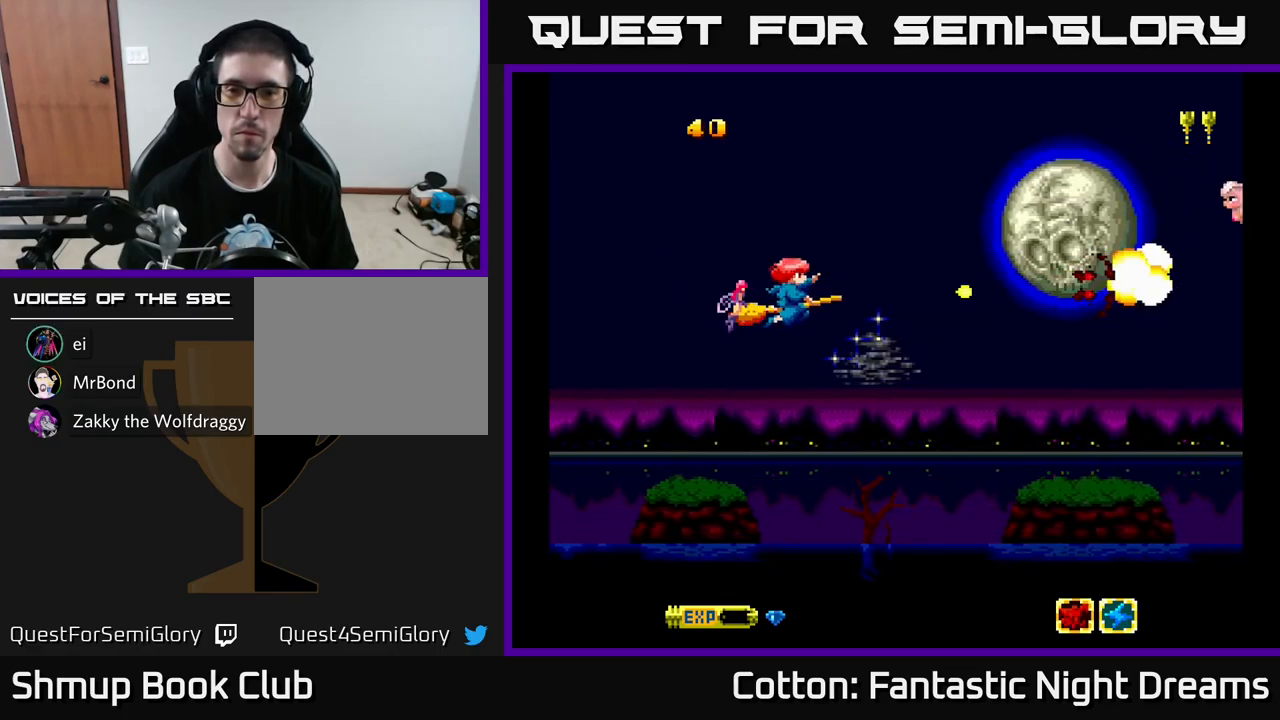
{"buttons": [], "left_stick": "center", "right_stick": "center", "events": [[217, "X", "down"], [300, "X", "up"], [384, "X", "down"], [450, "X", "up"]]}
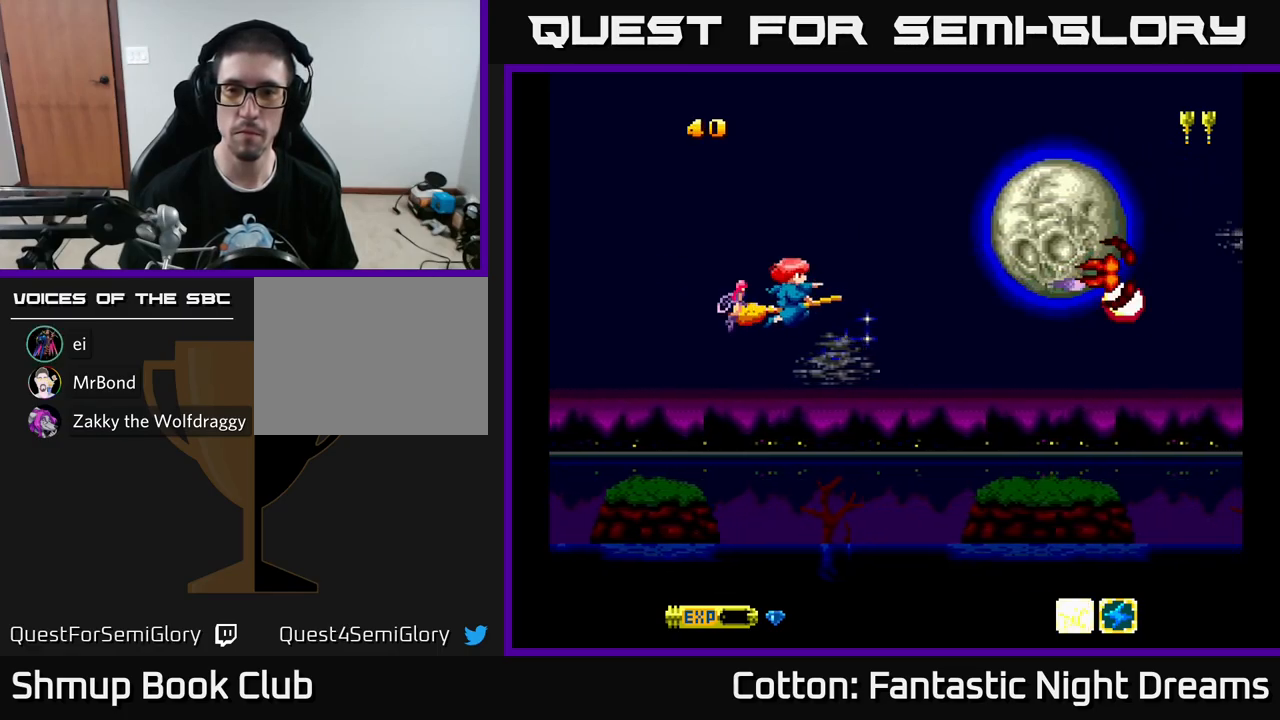
{"buttons": [], "left_stick": "center", "right_stick": "center", "events": [[134, "X", "down"], [200, "X", "up"], [400, "X", "down"], [484, "X", "up"]]}
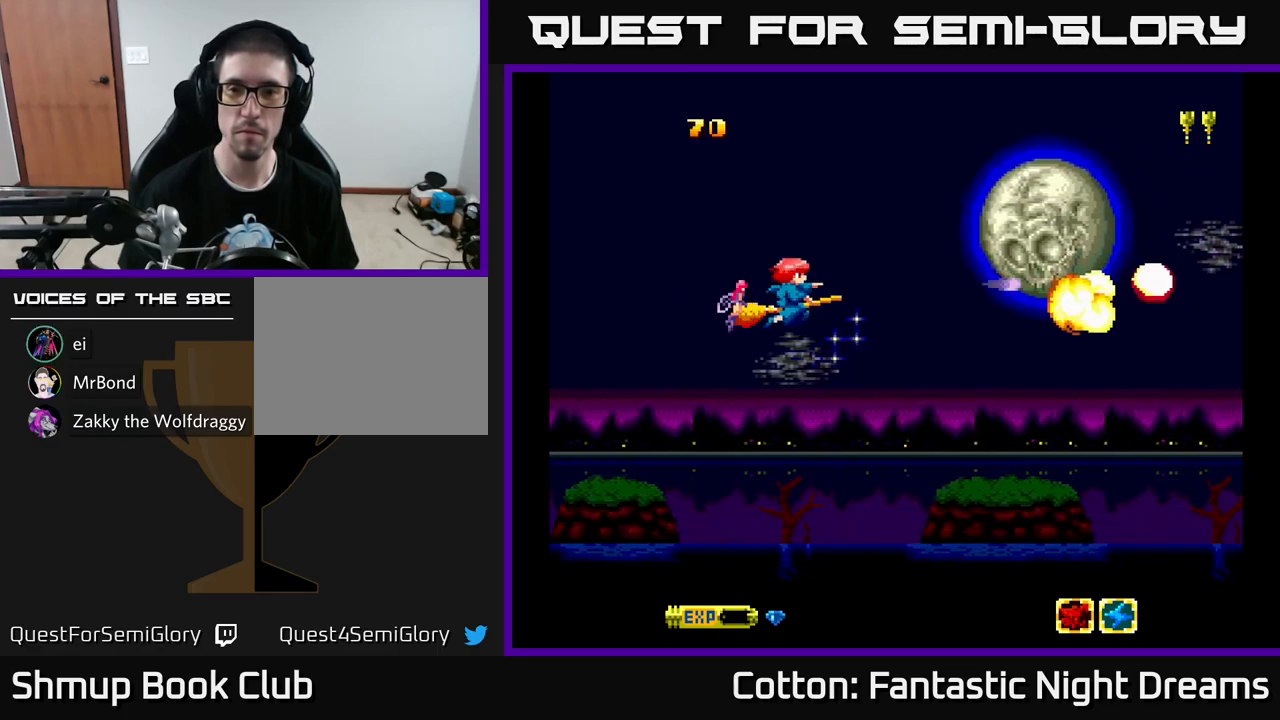
{"buttons": ["X"], "left_stick": "center", "right_stick": "center", "events": [[84, "X", "down"], [134, "X", "up"], [484, "X", "down"]]}